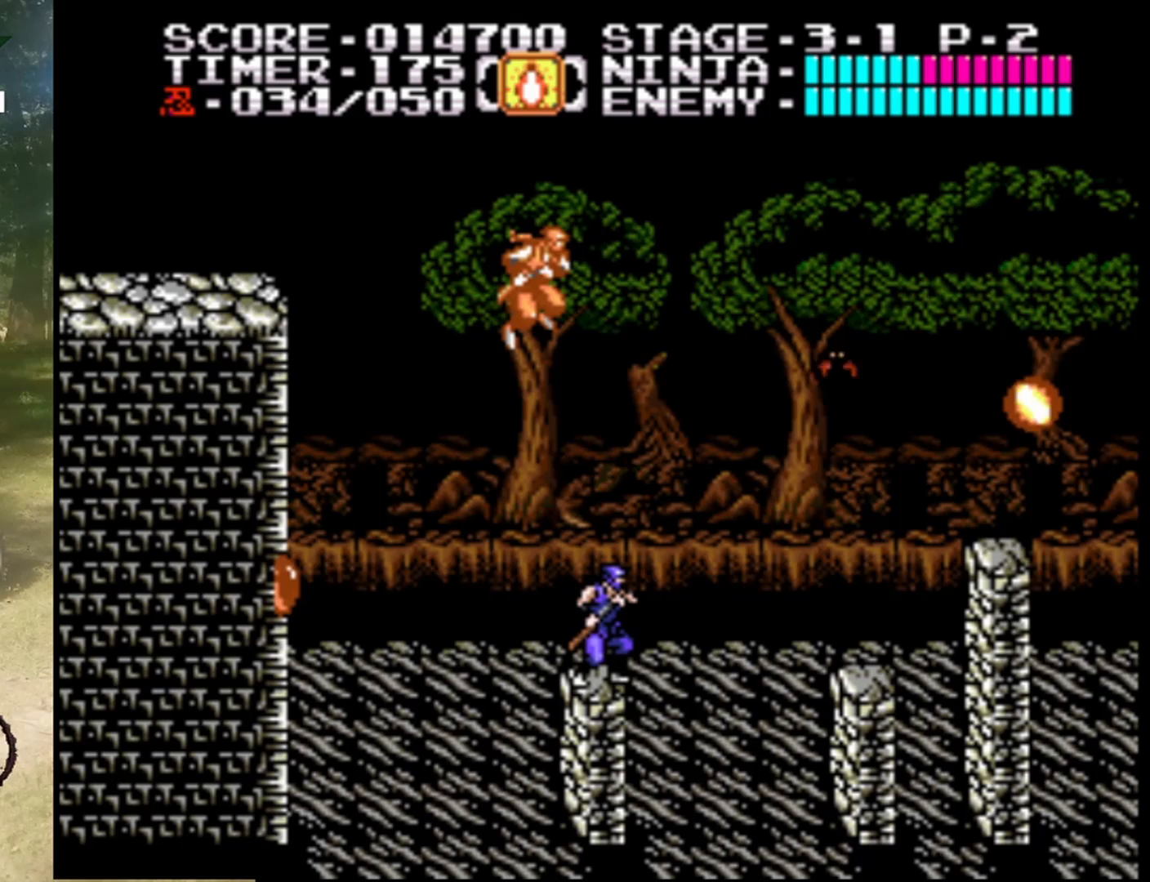
Gameplay with a controller (Nintendo layout); each line is a JSON object with the inputs held at the frame after it. "events" lists button and stick changes between this image and that frame as [ms after this image, input, new state], when the widget could be followed in between. Not read: L1 L3 R1 R3.
{"buttons": ["B"], "events": [[367, "B", "down"]]}
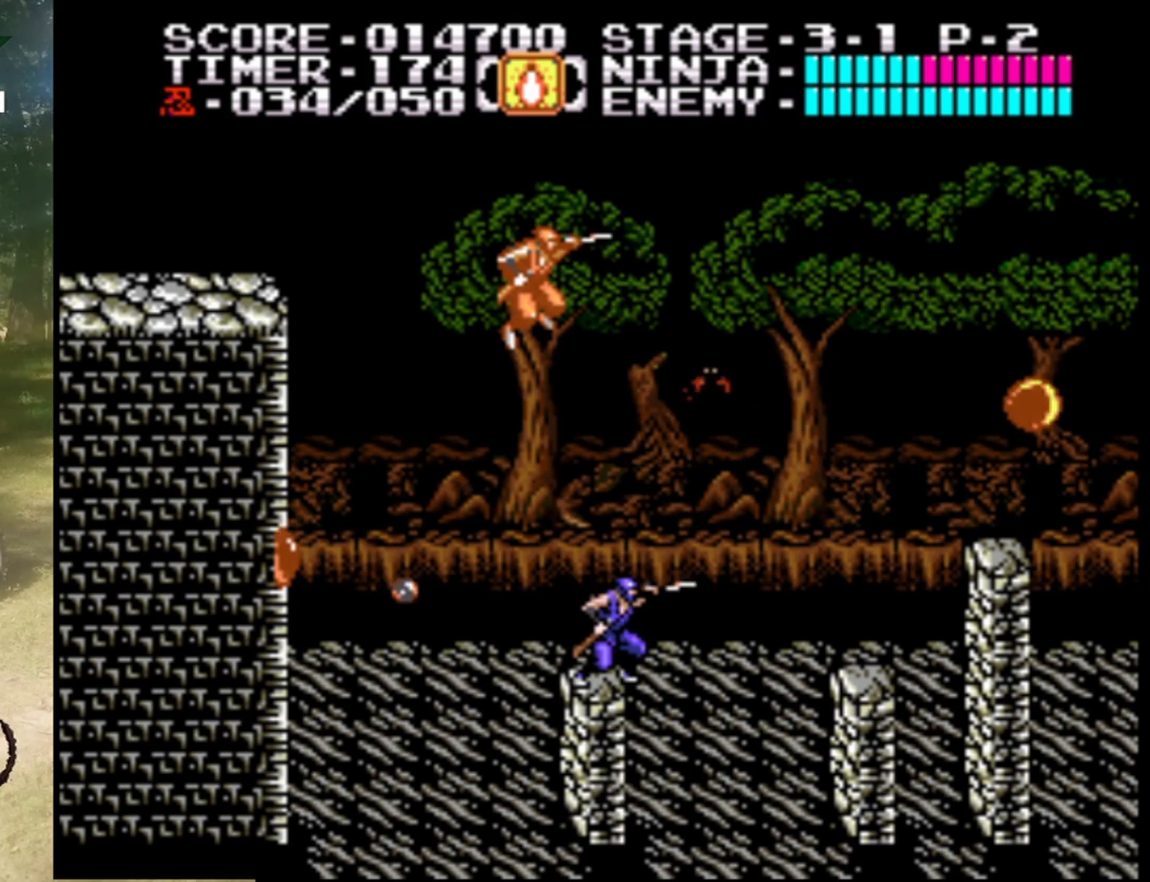
{"buttons": ["DPAD_DOWN"], "events": [[33, "B", "up"], [333, "B", "down"], [333, "DPAD_DOWN", "down"], [500, "B", "up"]]}
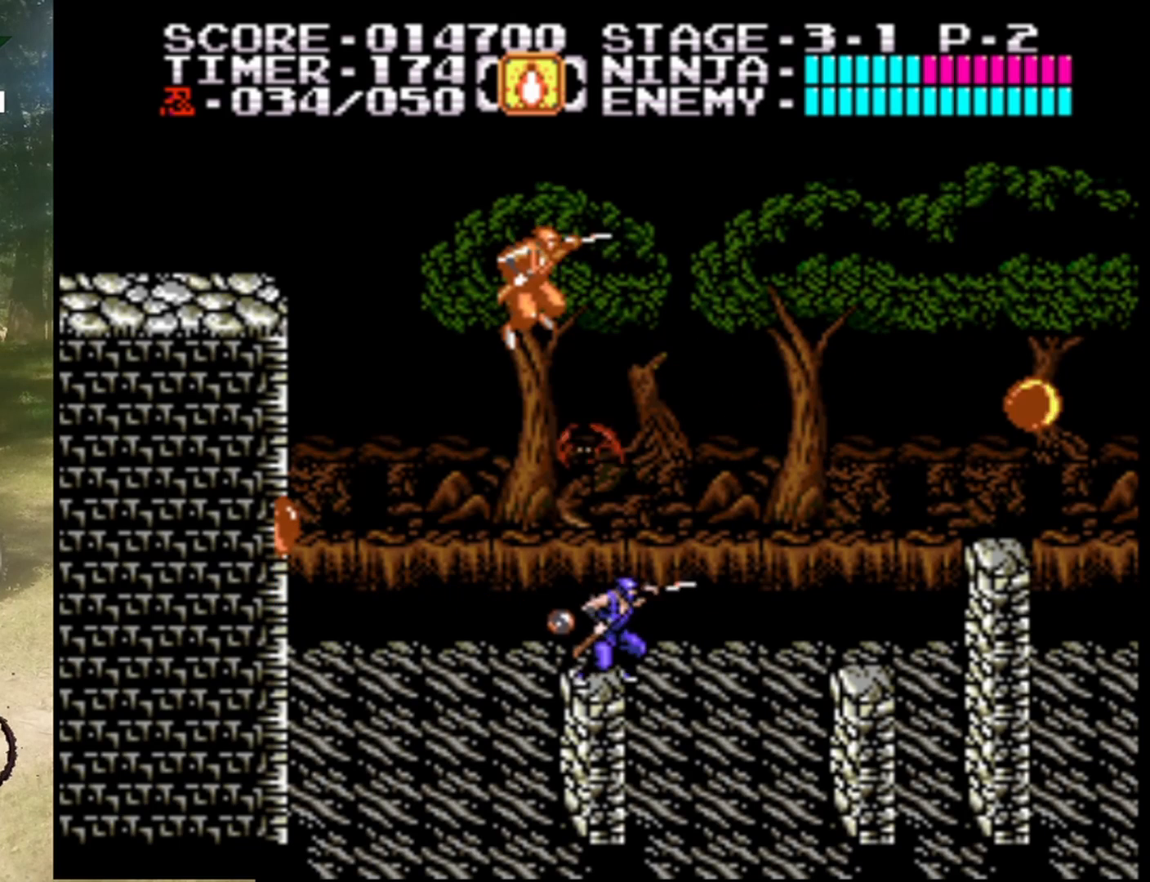
{"buttons": ["DPAD_RIGHT"], "events": [[100, "DPAD_DOWN", "up"], [267, "DPAD_DOWN", "down"], [367, "DPAD_DOWN", "up"], [500, "DPAD_RIGHT", "down"]]}
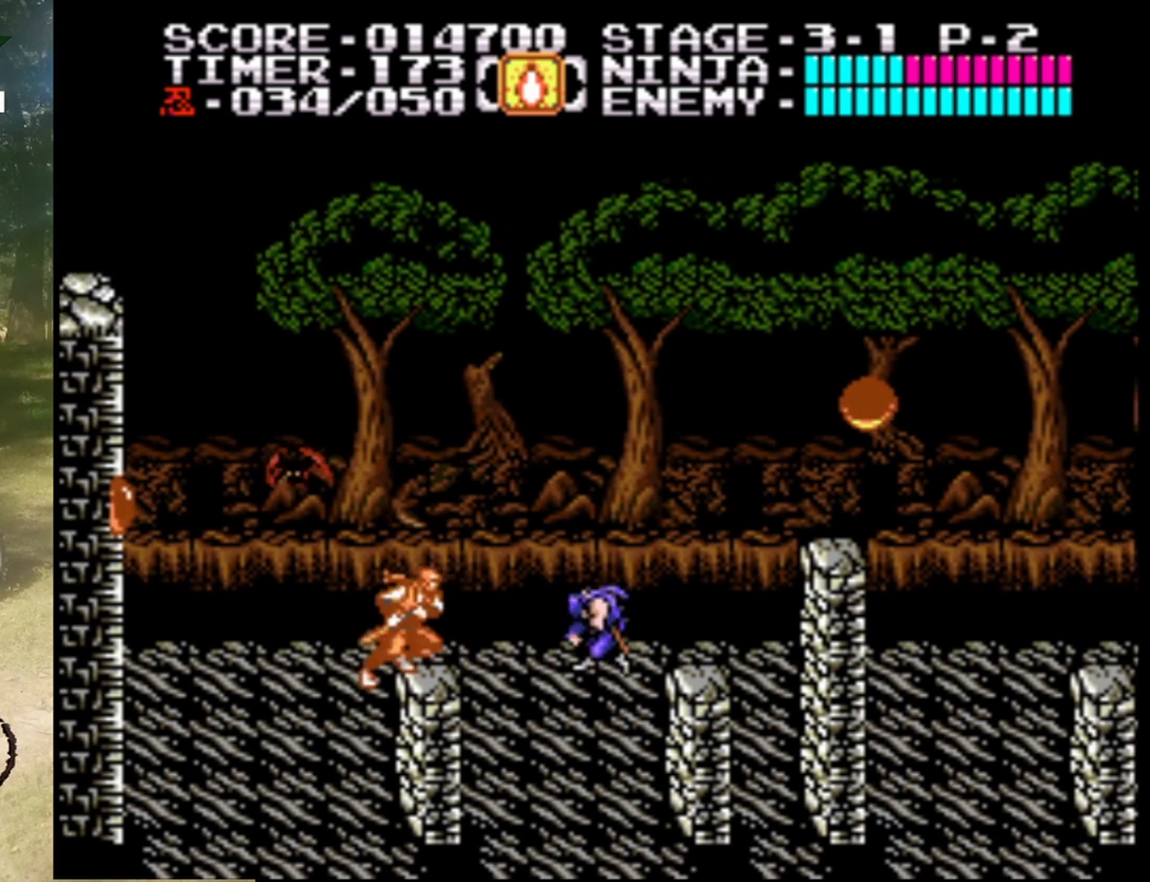
{"buttons": ["DPAD_RIGHT"], "events": []}
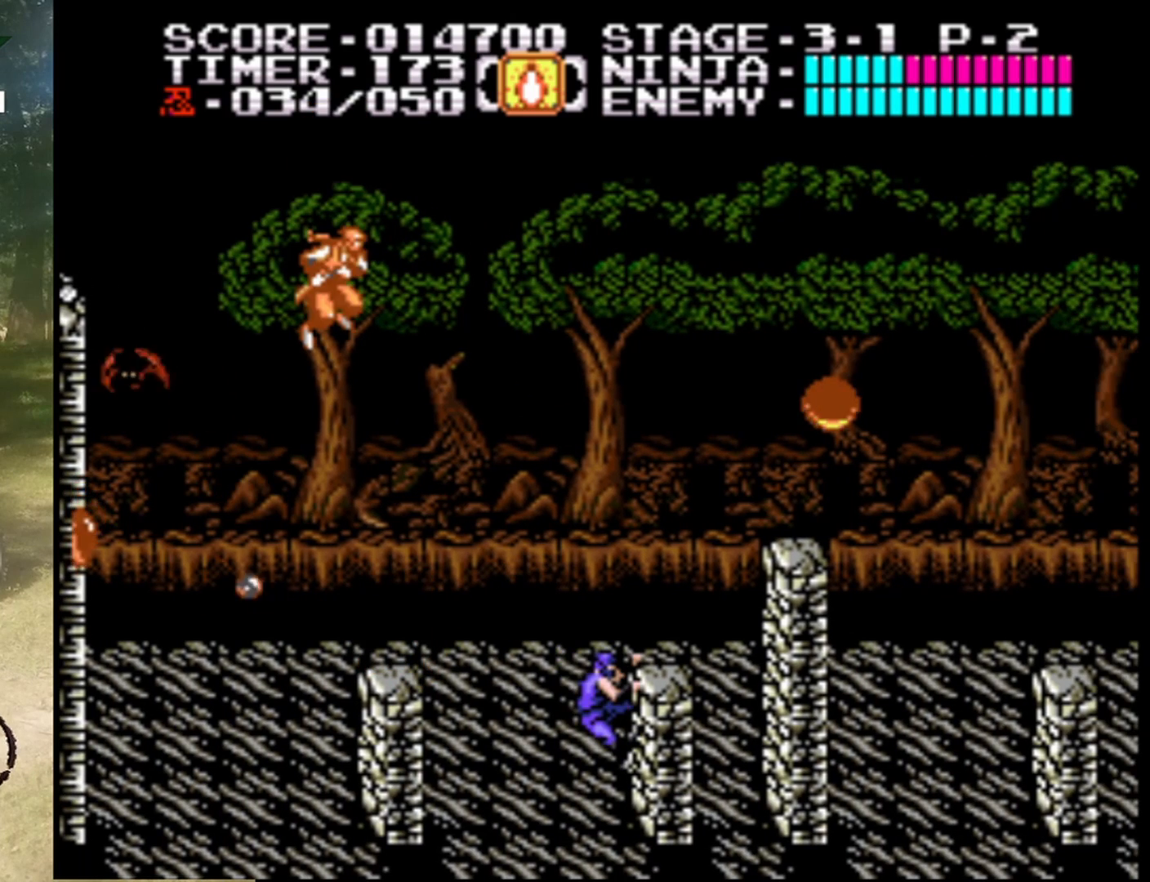
{"buttons": ["A", "DPAD_RIGHT"], "events": [[167, "DPAD_RIGHT", "up"], [367, "DPAD_LEFT", "down"], [400, "A", "down"], [467, "DPAD_UP", "down"], [500, "DPAD_LEFT", "up"], [500, "DPAD_RIGHT", "down"], [500, "DPAD_UP", "up"]]}
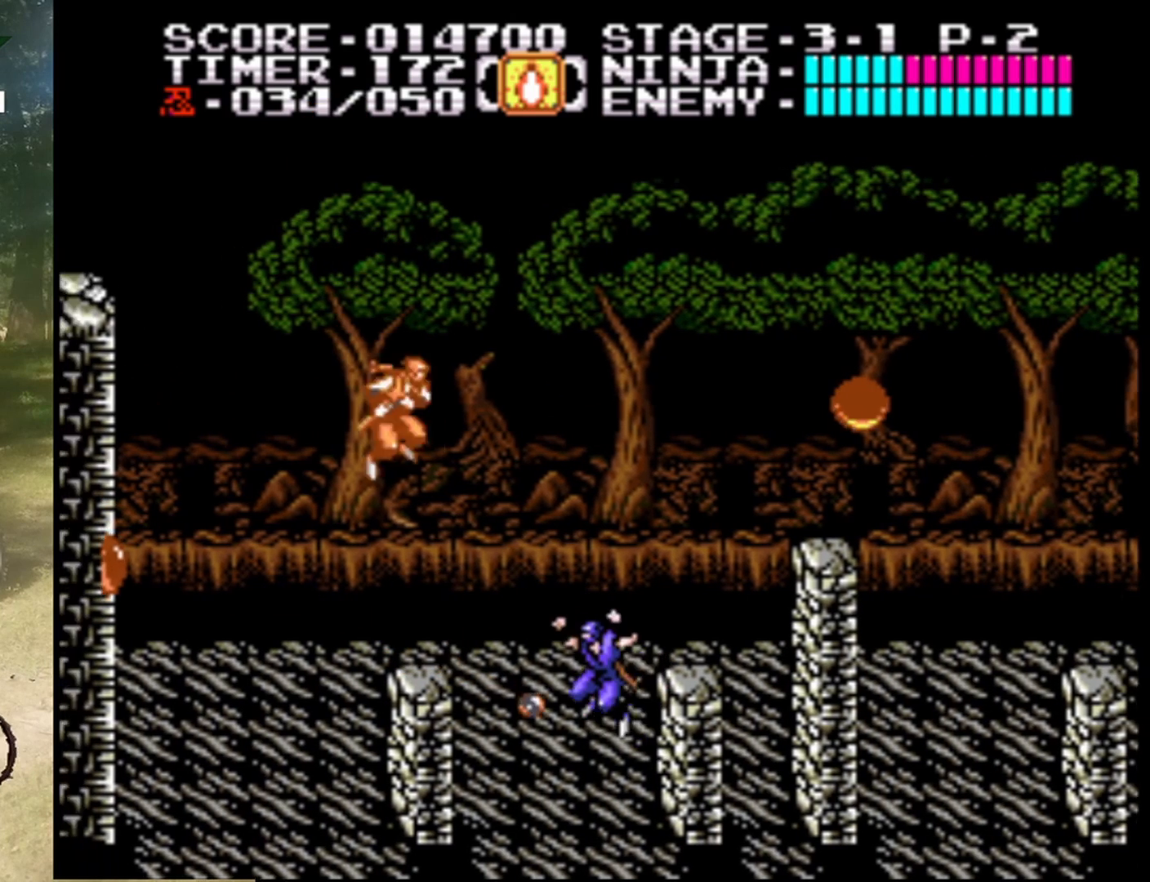
{"buttons": ["DPAD_RIGHT"], "events": [[367, "A", "up"], [400, "DPAD_RIGHT", "up"], [500, "DPAD_RIGHT", "down"]]}
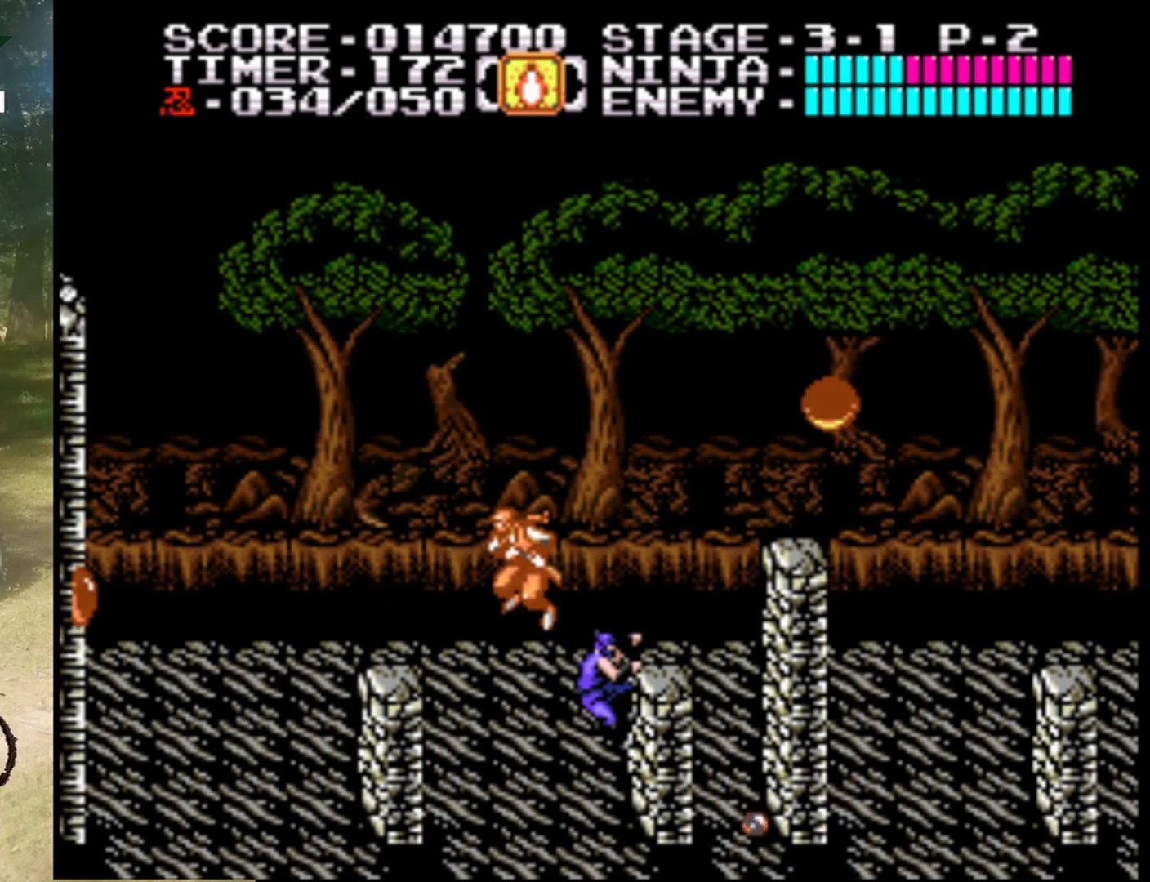
{"buttons": [], "events": [[133, "DPAD_RIGHT", "up"], [167, "DPAD_UP", "down"], [433, "DPAD_UP", "up"]]}
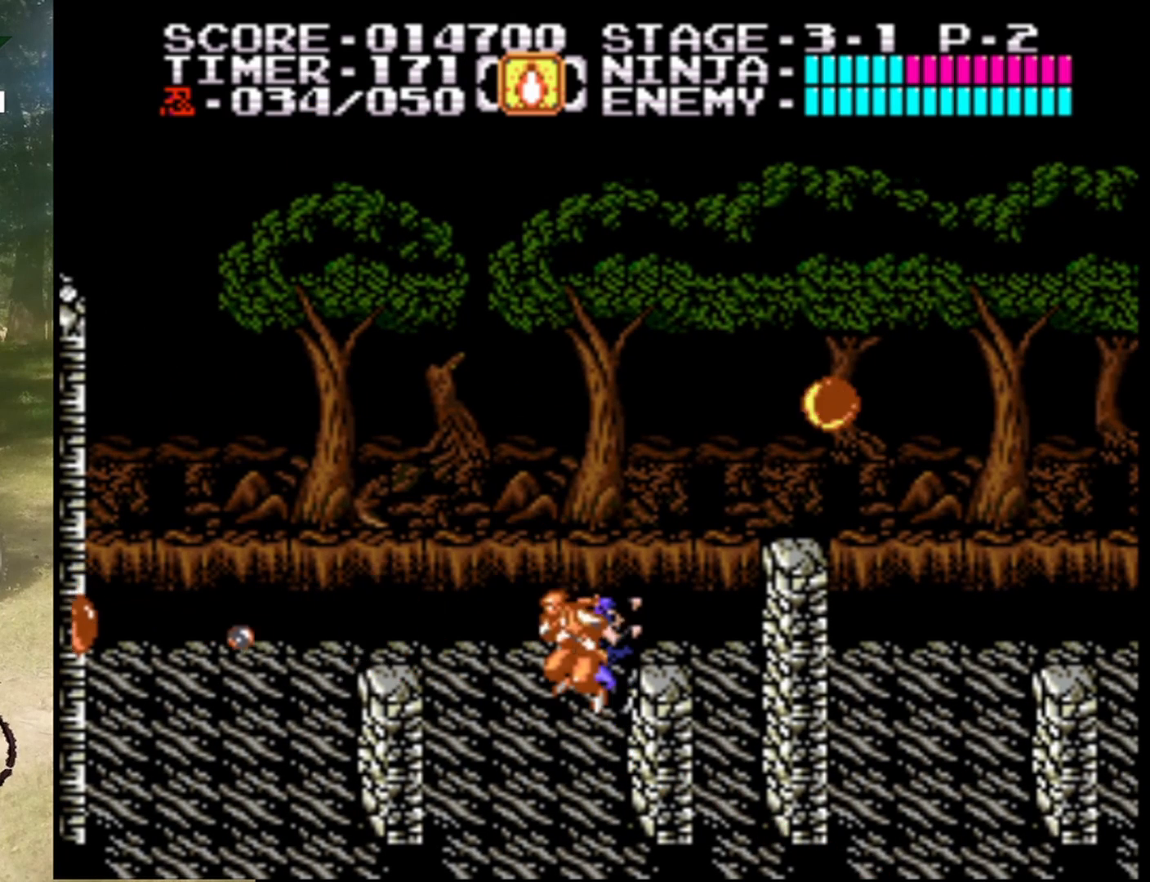
{"buttons": [], "events": [[67, "DPAD_LEFT", "down"], [100, "B", "down"], [300, "DPAD_UP", "down"], [333, "B", "up"], [333, "DPAD_LEFT", "up"], [333, "DPAD_UP", "up"]]}
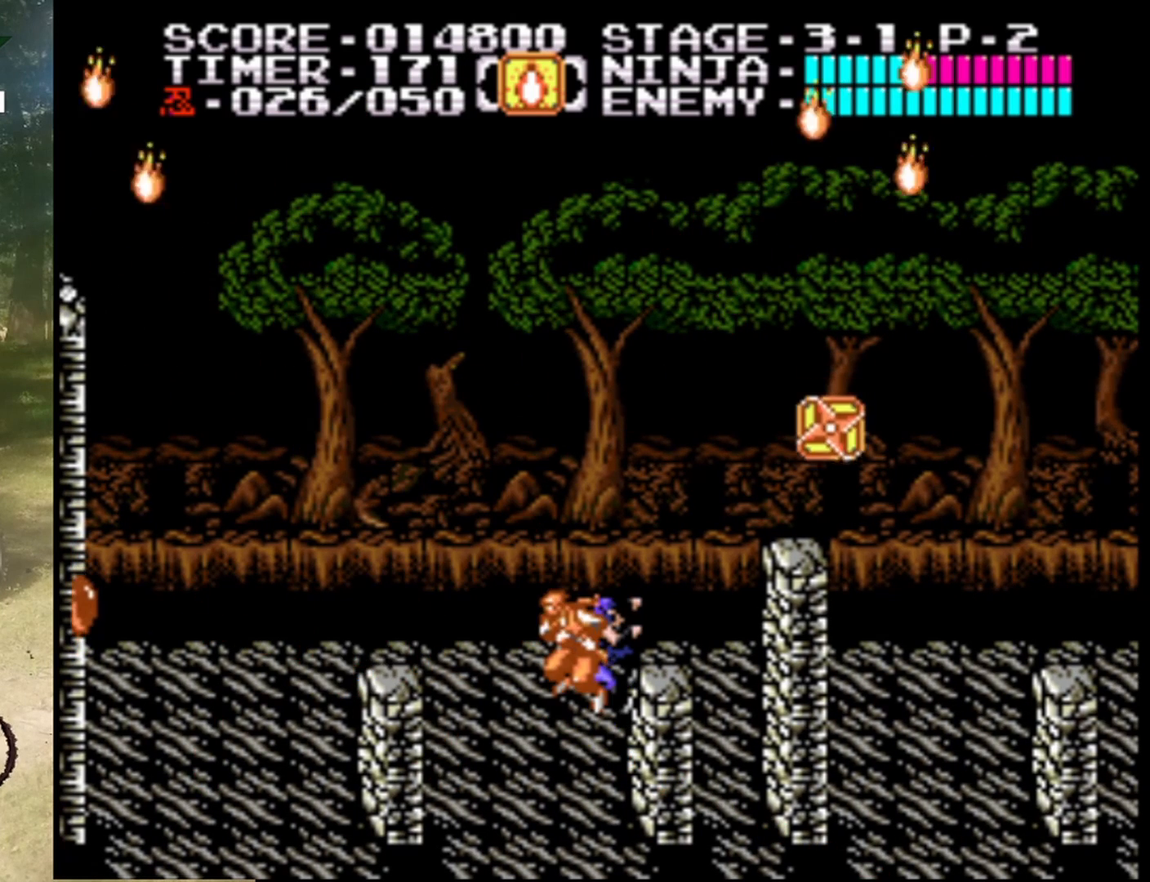
{"buttons": [], "events": []}
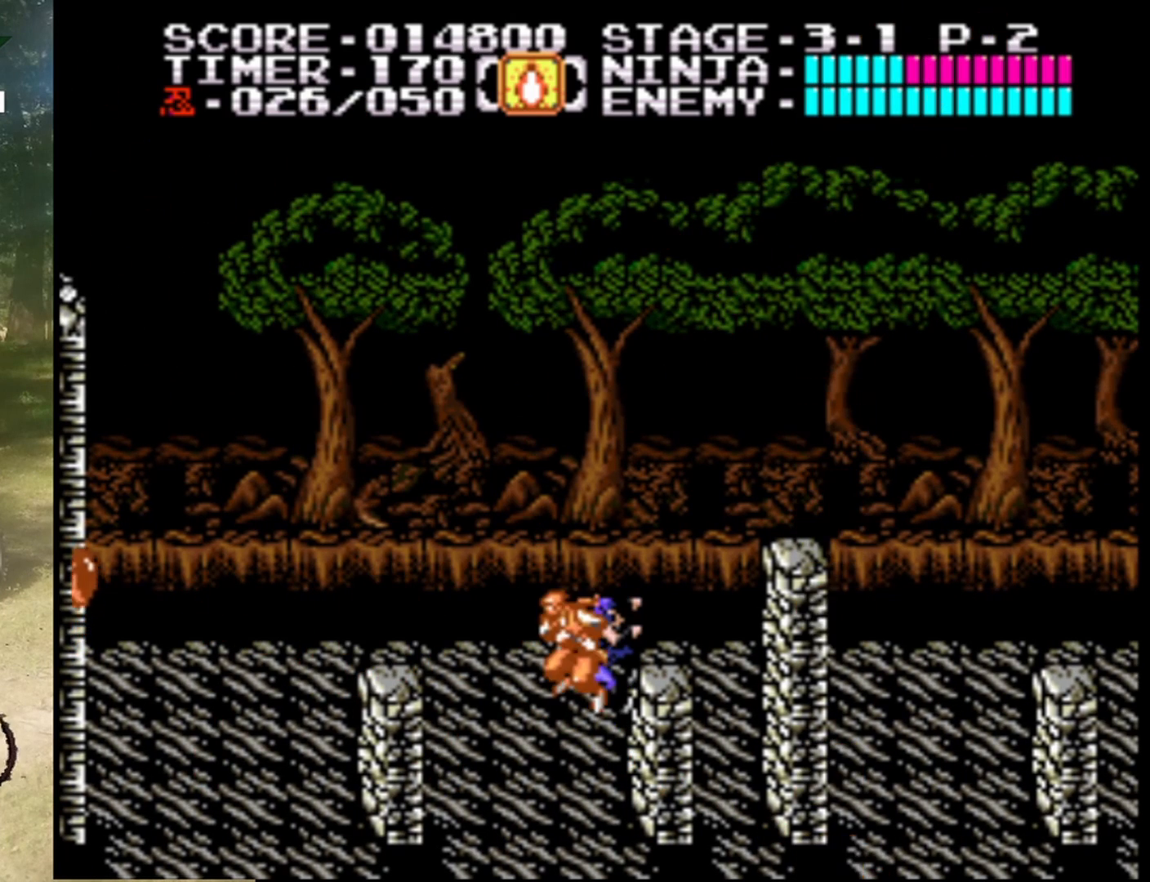
{"buttons": ["A", "DPAD_UP", "DPAD_RIGHT"], "events": [[200, "DPAD_LEFT", "down"], [233, "A", "down"], [300, "DPAD_UP", "down"], [333, "DPAD_LEFT", "up"], [367, "DPAD_RIGHT", "down"]]}
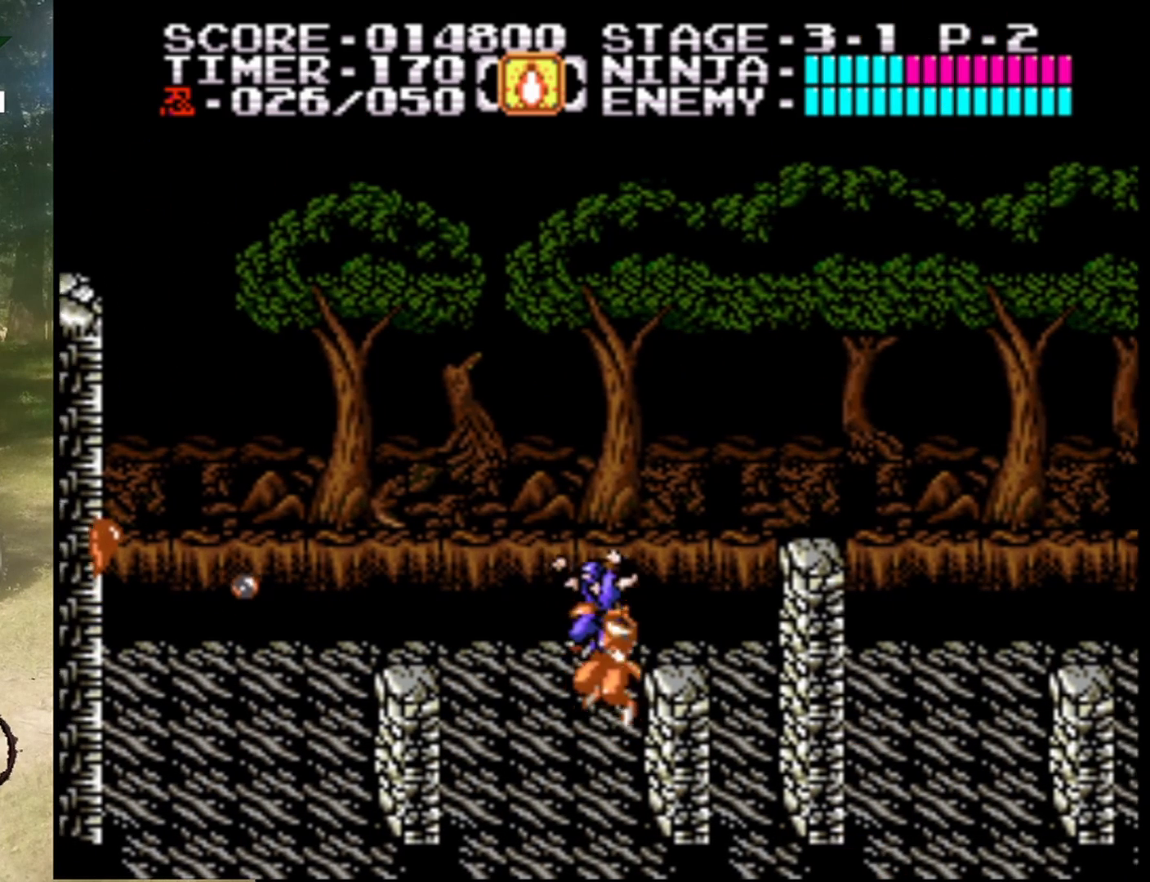
{"buttons": [], "events": [[200, "A", "up"], [267, "DPAD_UP", "up"], [300, "DPAD_RIGHT", "up"]]}
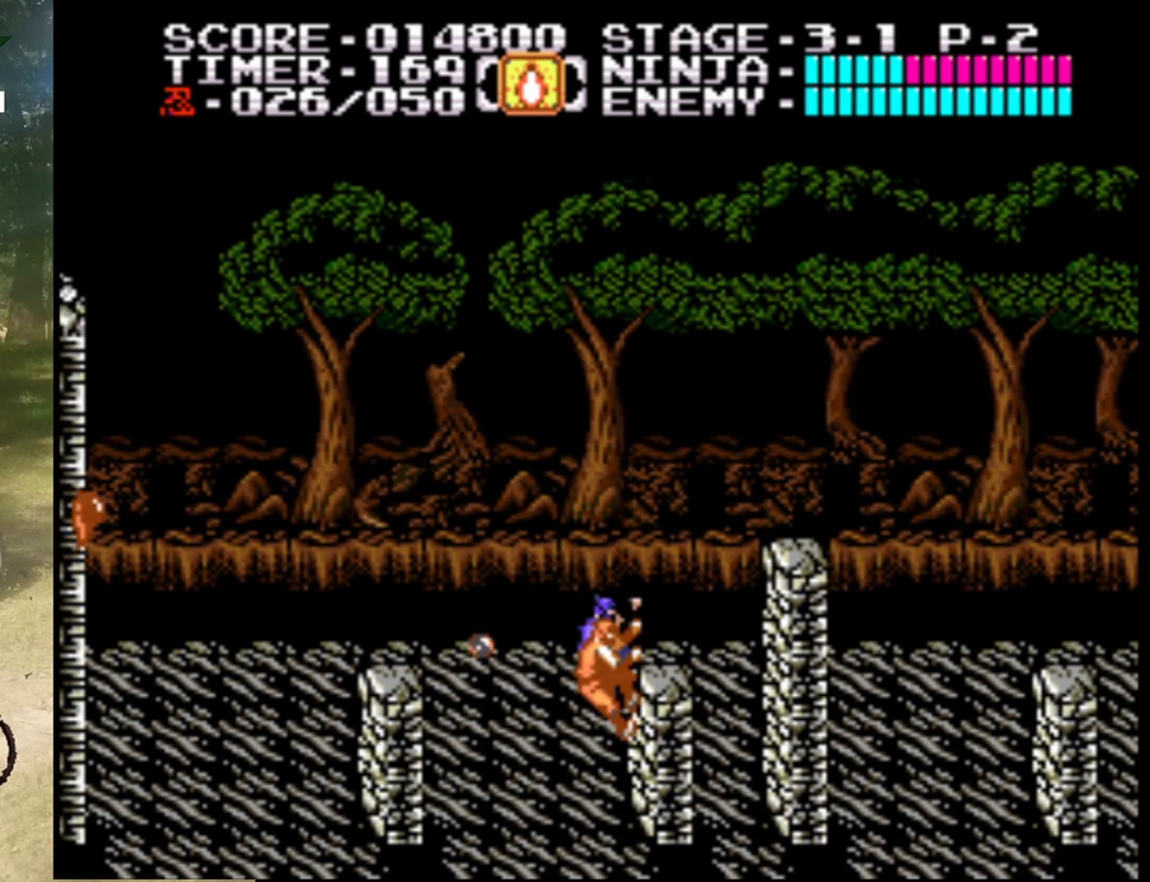
{"buttons": [], "events": []}
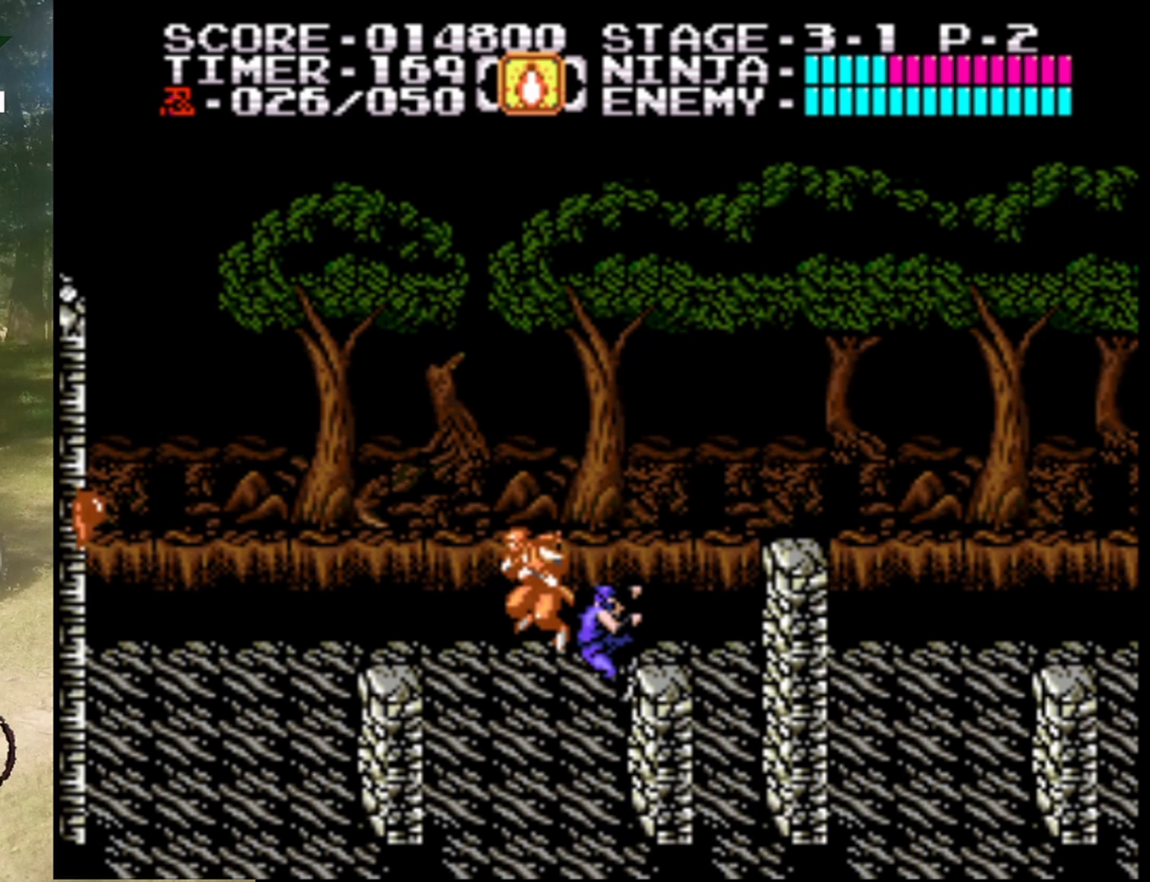
{"buttons": [], "events": []}
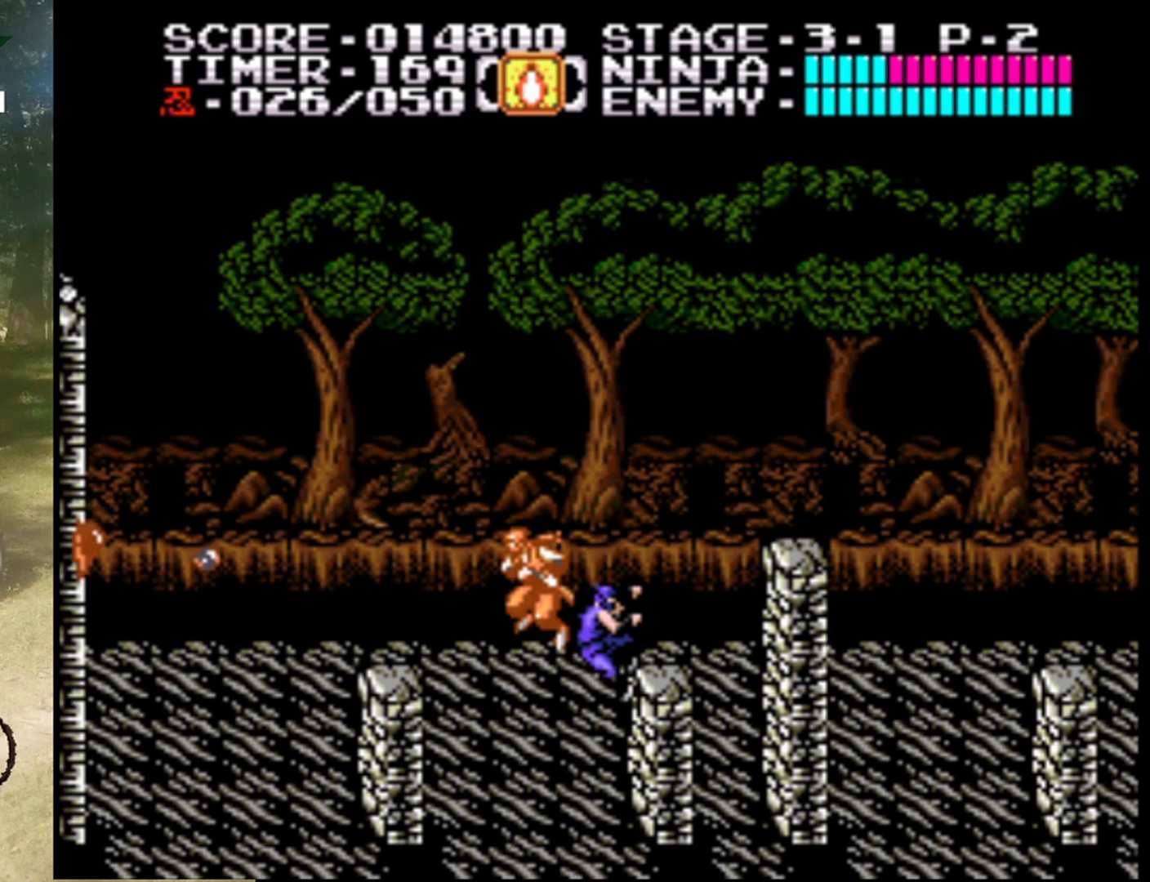
{"buttons": [], "events": []}
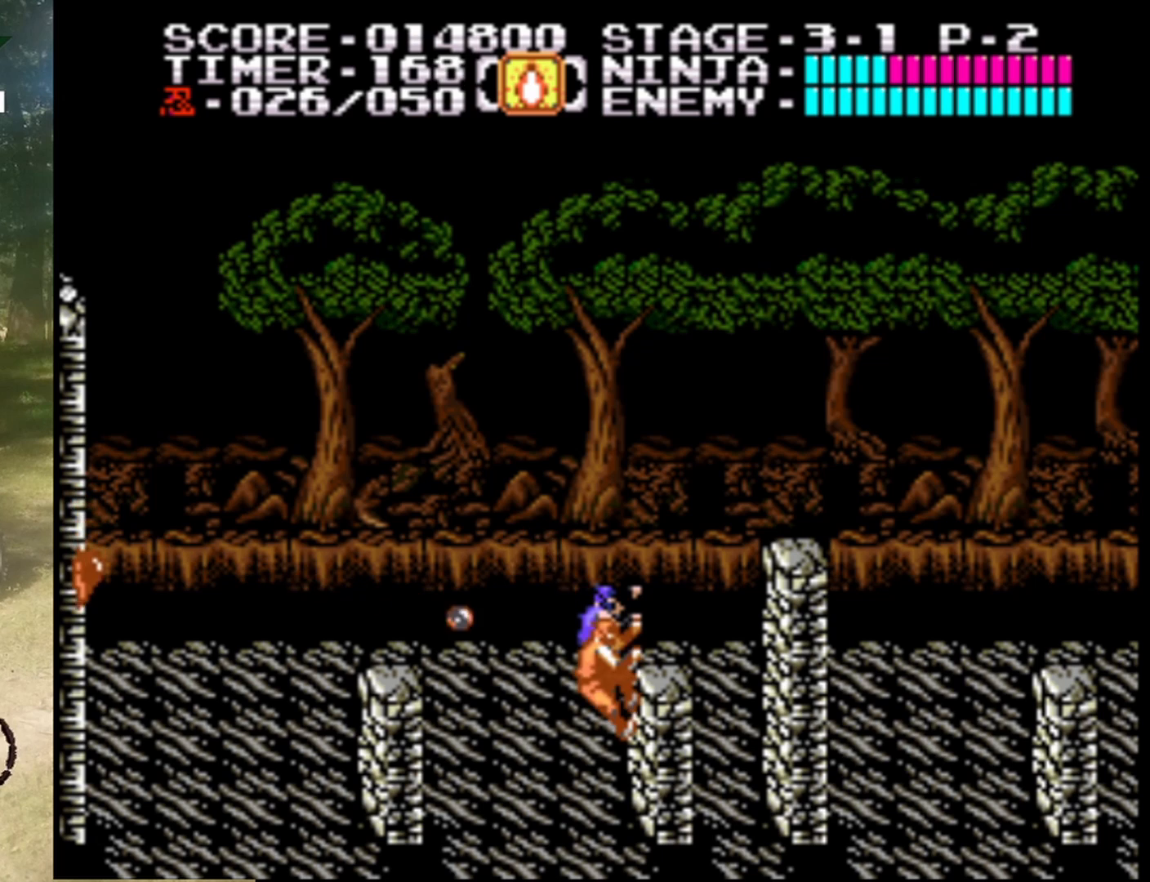
{"buttons": ["A", "DPAD_RIGHT"], "events": [[33, "DPAD_LEFT", "down"], [67, "A", "down"], [133, "DPAD_UP", "down"], [167, "DPAD_LEFT", "up"], [167, "DPAD_RIGHT", "down"], [200, "DPAD_UP", "up"]]}
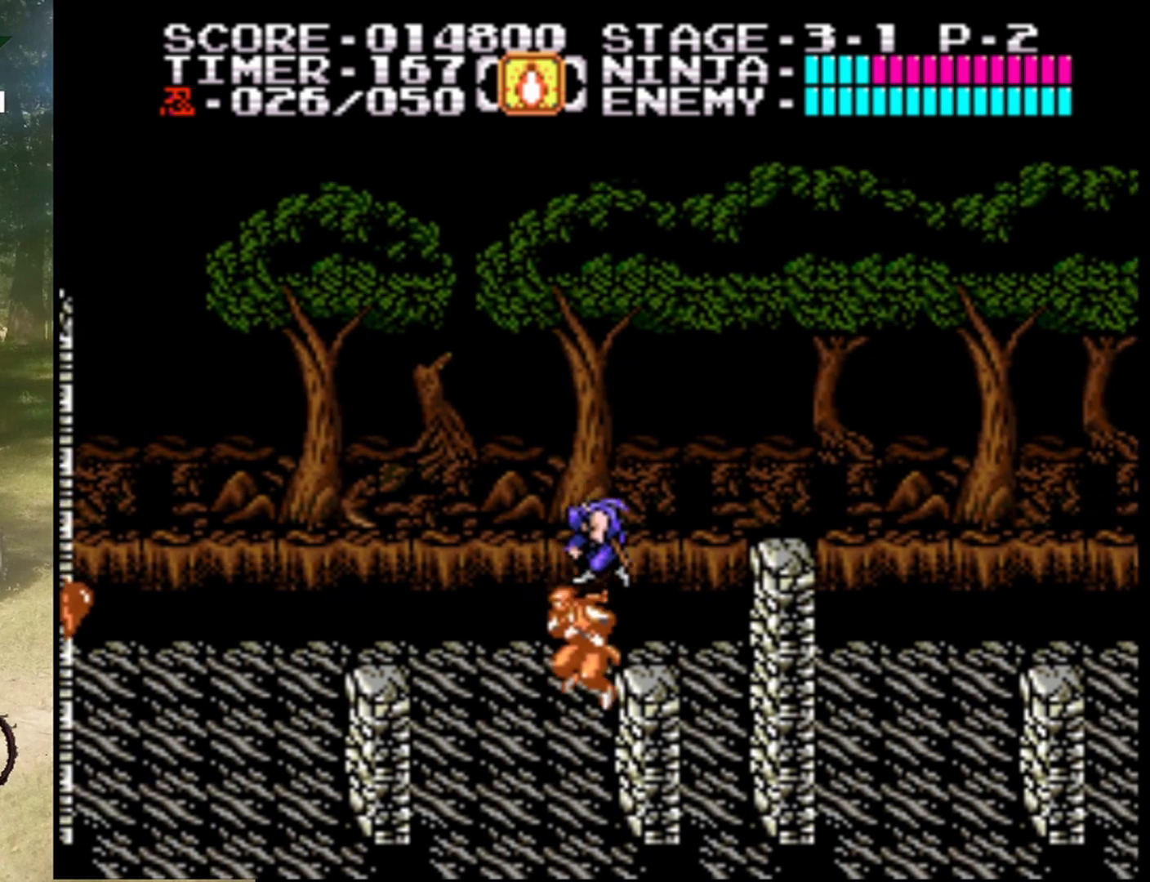
{"buttons": [], "events": [[100, "A", "up"], [133, "DPAD_RIGHT", "up"], [167, "DPAD_LEFT", "down"], [233, "DPAD_LEFT", "up"], [267, "DPAD_RIGHT", "down"], [467, "DPAD_RIGHT", "up"]]}
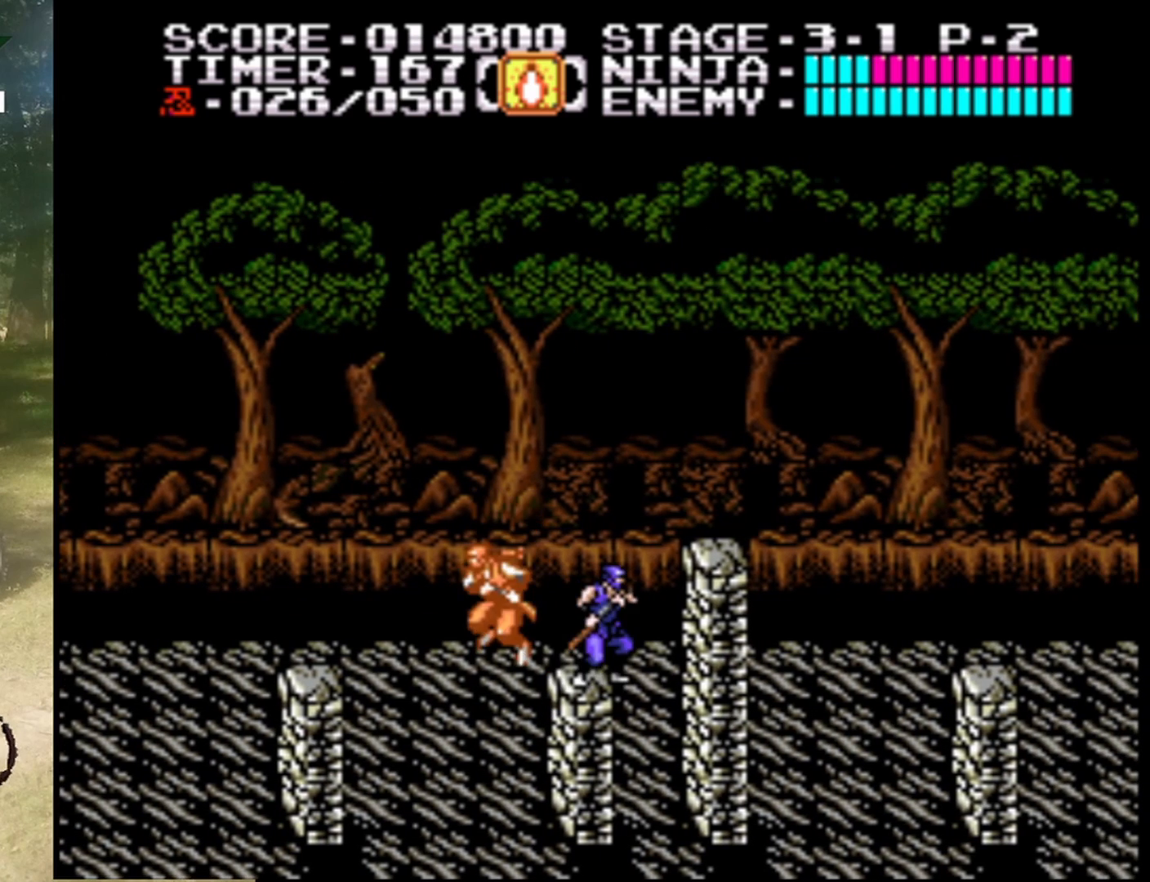
{"buttons": ["A", "DPAD_RIGHT"], "events": [[267, "A", "down"], [267, "DPAD_RIGHT", "down"]]}
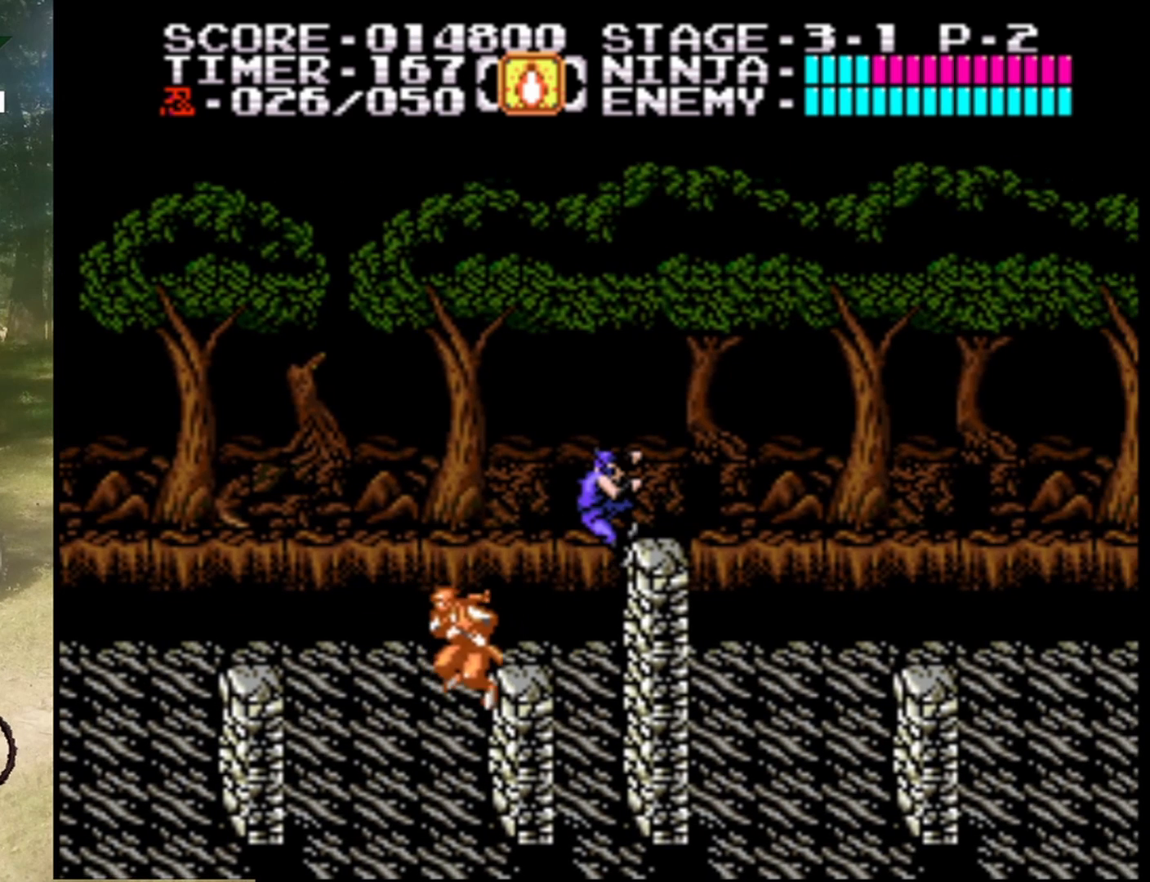
{"buttons": [], "events": [[100, "A", "up"], [100, "DPAD_RIGHT", "up"]]}
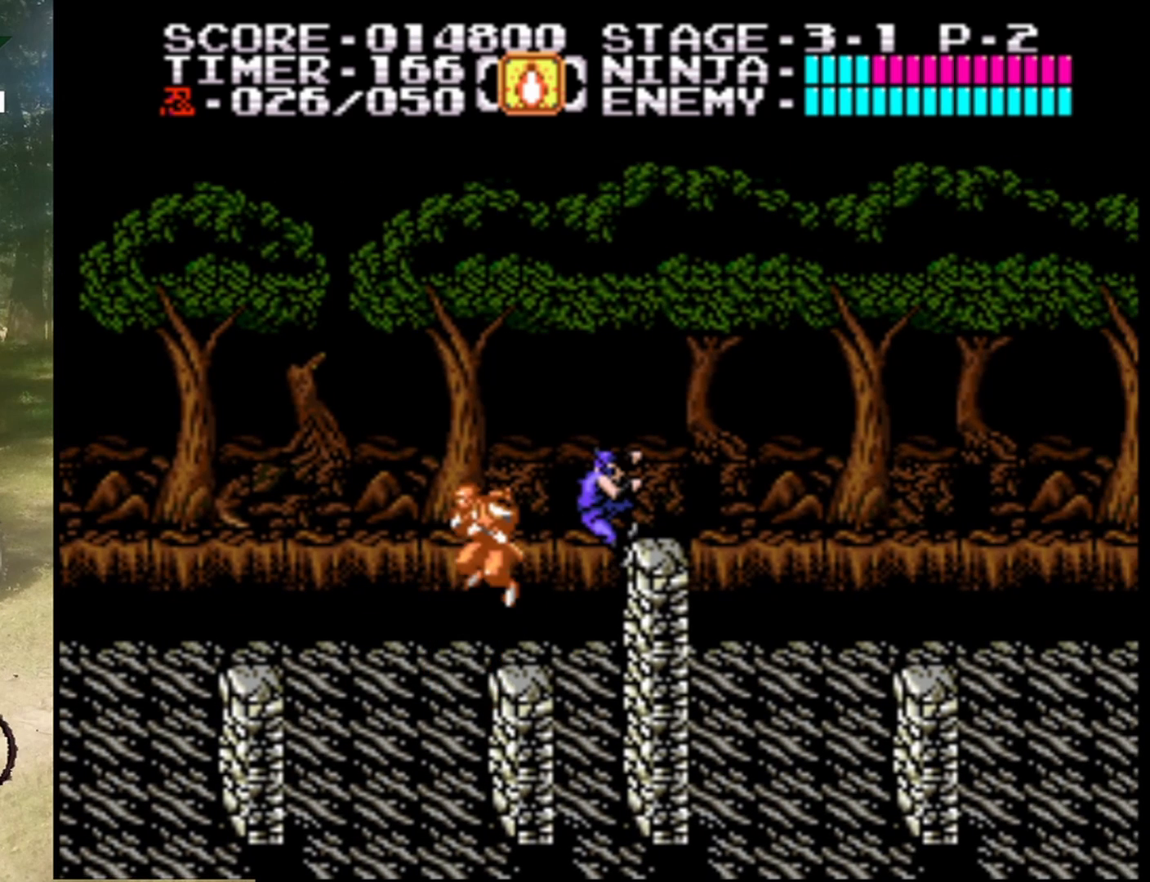
{"buttons": ["A", "DPAD_RIGHT"], "events": [[233, "A", "down"], [233, "DPAD_LEFT", "down"], [300, "DPAD_UP", "down"], [333, "DPAD_LEFT", "up"], [333, "DPAD_RIGHT", "down"], [467, "DPAD_UP", "up"]]}
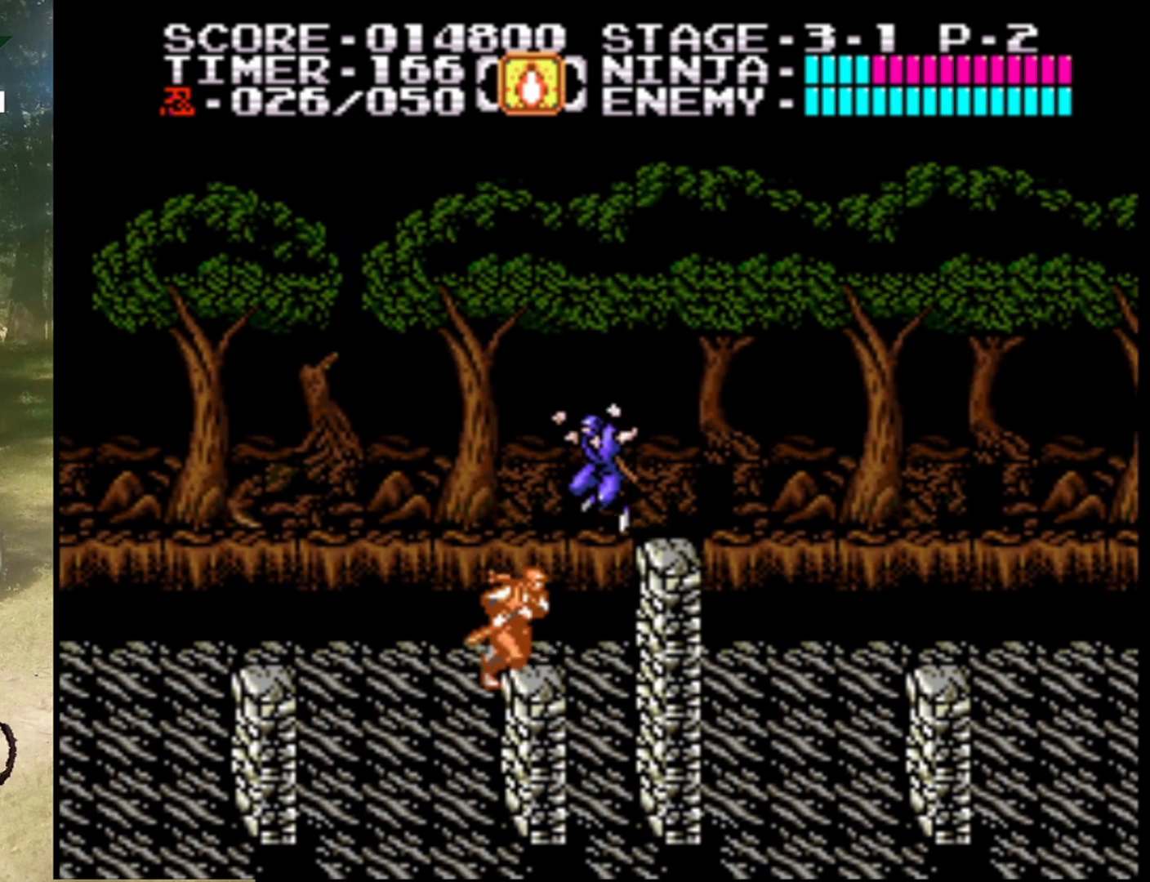
{"buttons": ["DPAD_UP"], "events": [[33, "DPAD_UP", "down"], [167, "DPAD_UP", "up"], [233, "A", "up"], [233, "DPAD_RIGHT", "up"], [500, "DPAD_UP", "down"]]}
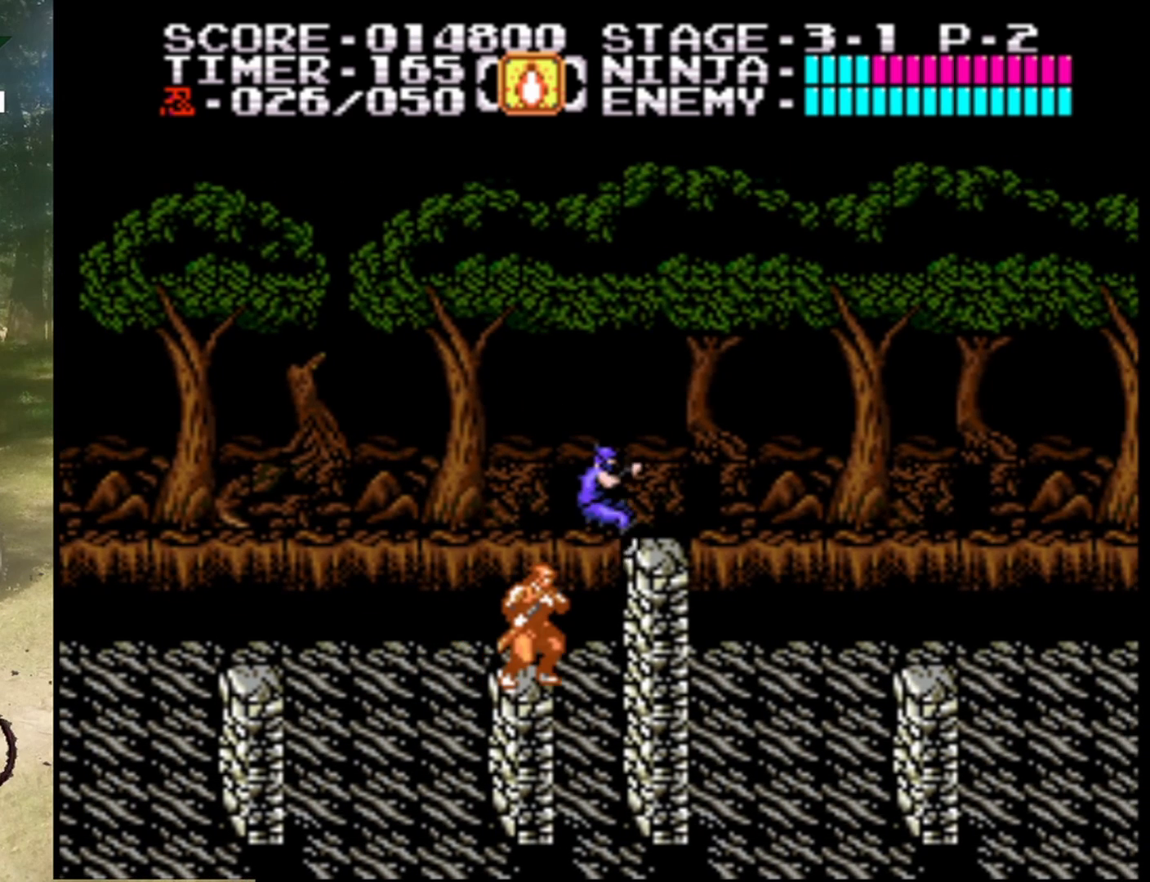
{"buttons": ["A", "DPAD_UP", "DPAD_RIGHT"], "events": [[233, "DPAD_UP", "up"], [400, "DPAD_LEFT", "down"], [467, "A", "down"], [467, "DPAD_UP", "down"], [500, "DPAD_LEFT", "up"], [500, "DPAD_RIGHT", "down"]]}
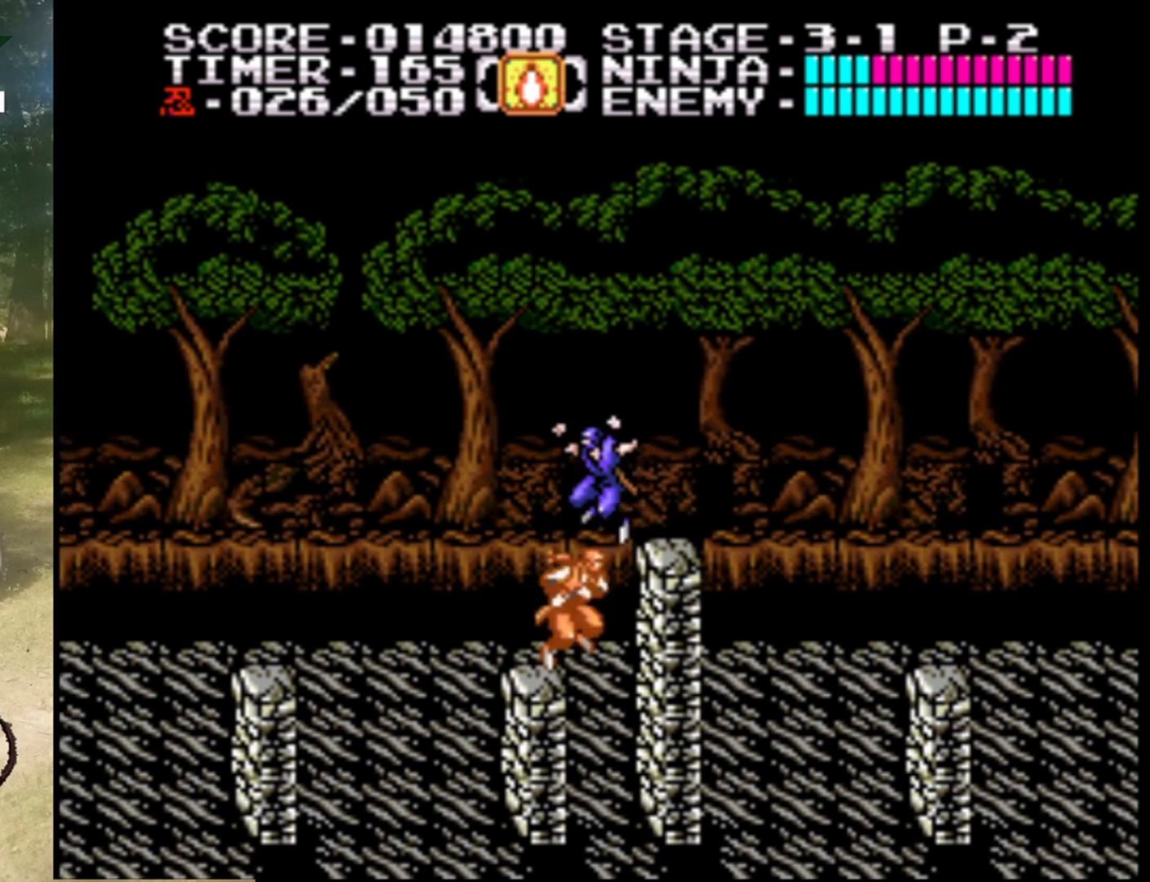
{"buttons": [], "events": [[233, "DPAD_UP", "up"], [367, "A", "up"], [400, "DPAD_RIGHT", "up"]]}
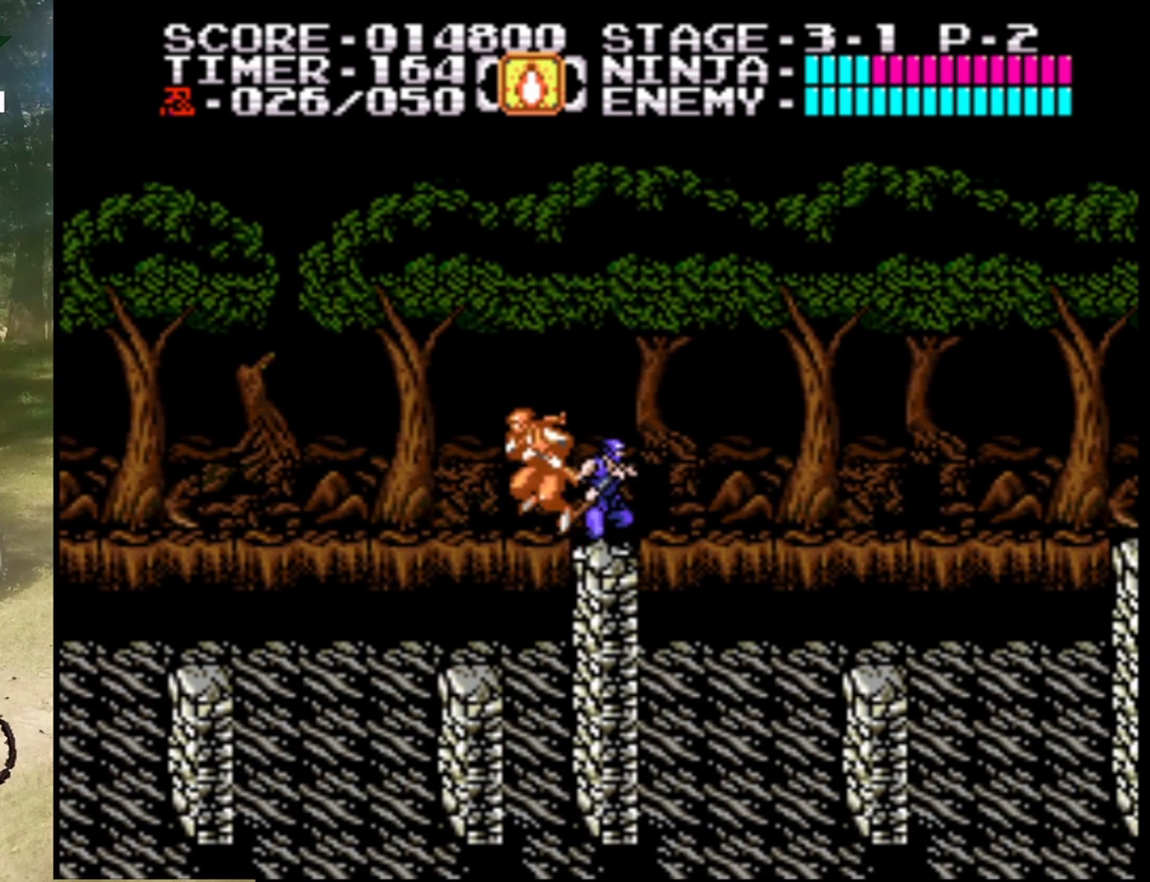
{"buttons": ["A", "DPAD_RIGHT"], "events": [[67, "DPAD_LEFT", "down"], [100, "DPAD_LEFT", "up"], [267, "DPAD_RIGHT", "down"], [333, "A", "down"]]}
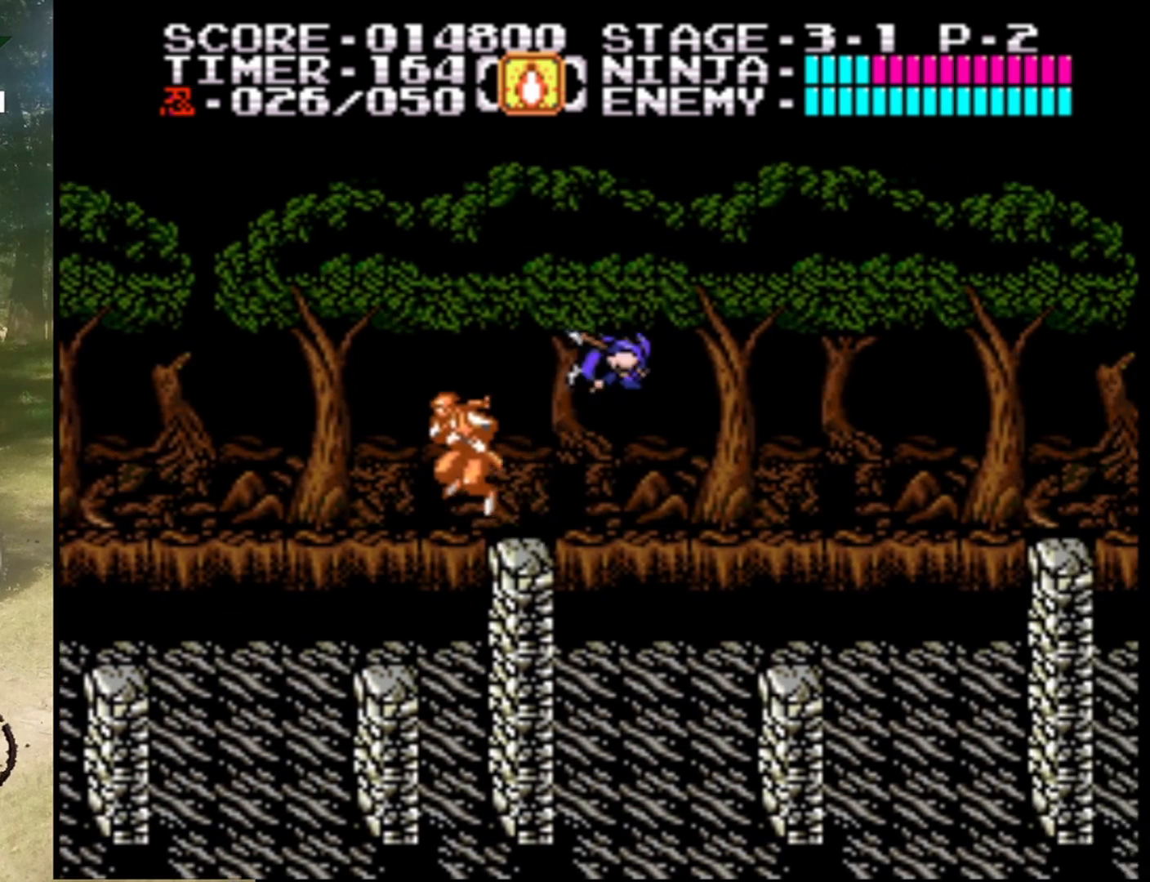
{"buttons": [], "events": [[233, "A", "up"], [500, "DPAD_RIGHT", "up"]]}
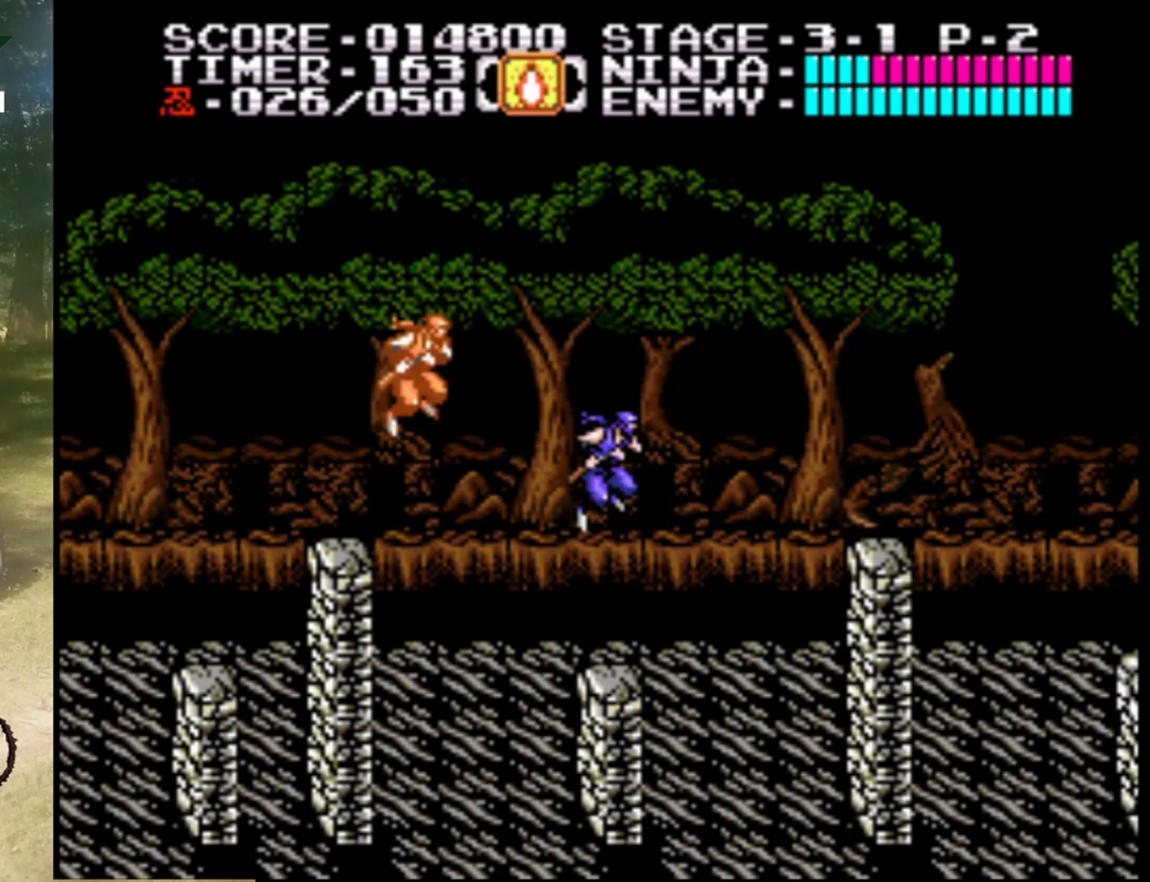
{"buttons": ["A", "DPAD_RIGHT"], "events": [[67, "DPAD_LEFT", "down"], [167, "DPAD_LEFT", "up"], [333, "DPAD_RIGHT", "down"], [500, "A", "down"]]}
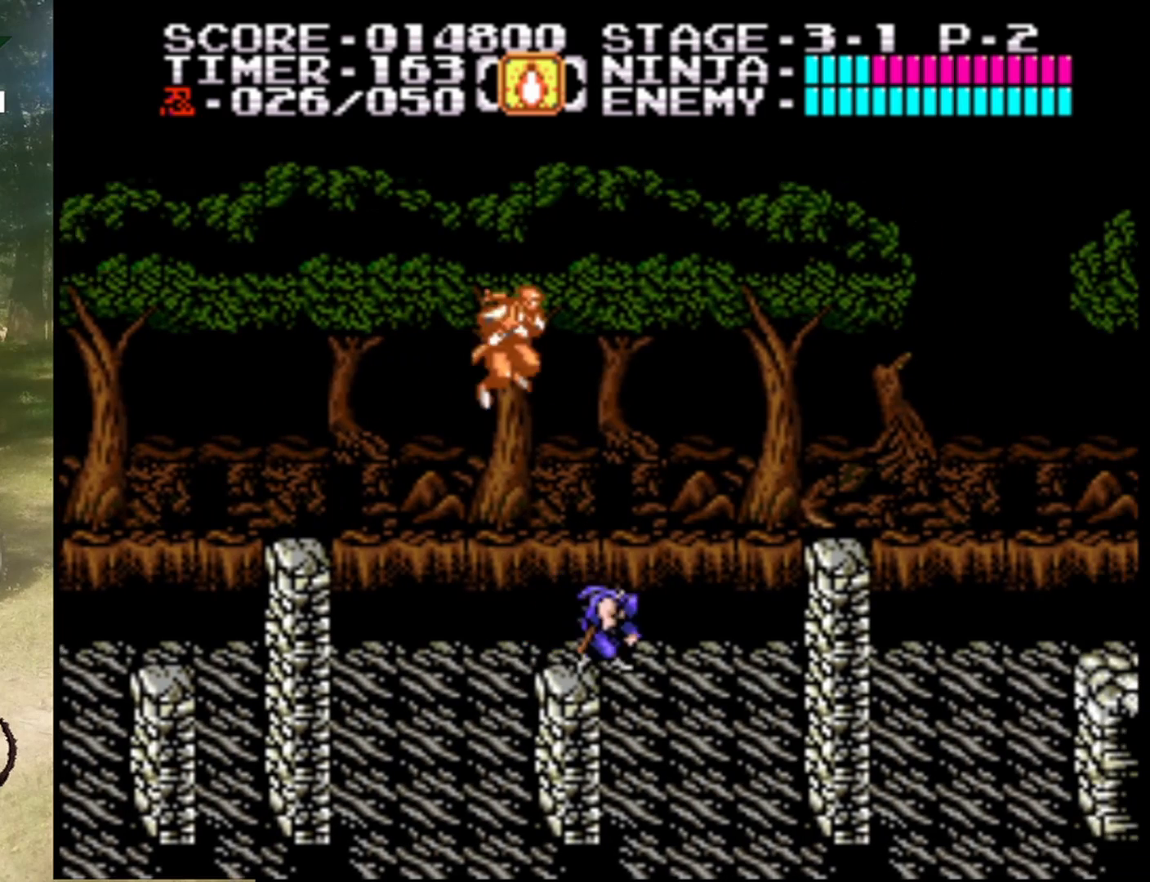
{"buttons": ["A", "DPAD_RIGHT"], "events": []}
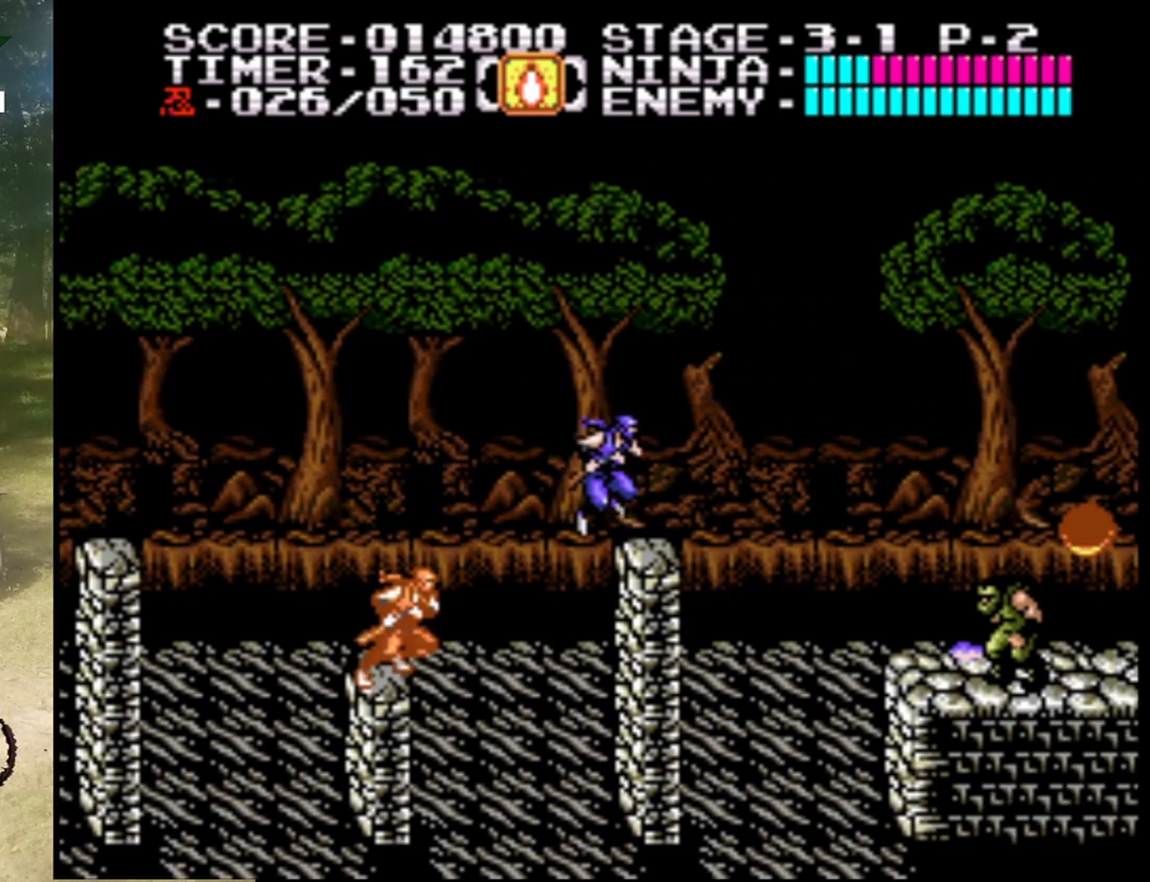
{"buttons": [], "events": [[67, "A", "up"], [133, "DPAD_RIGHT", "up"]]}
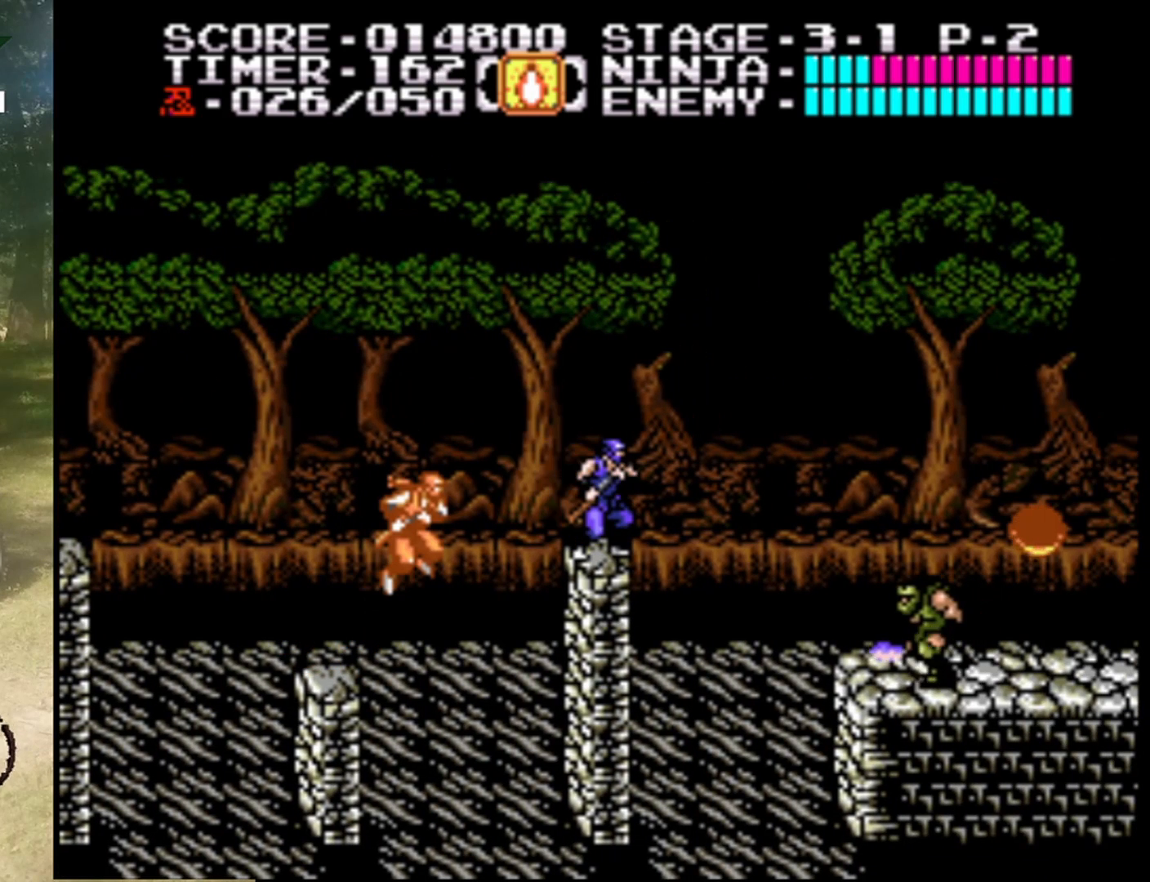
{"buttons": [], "events": []}
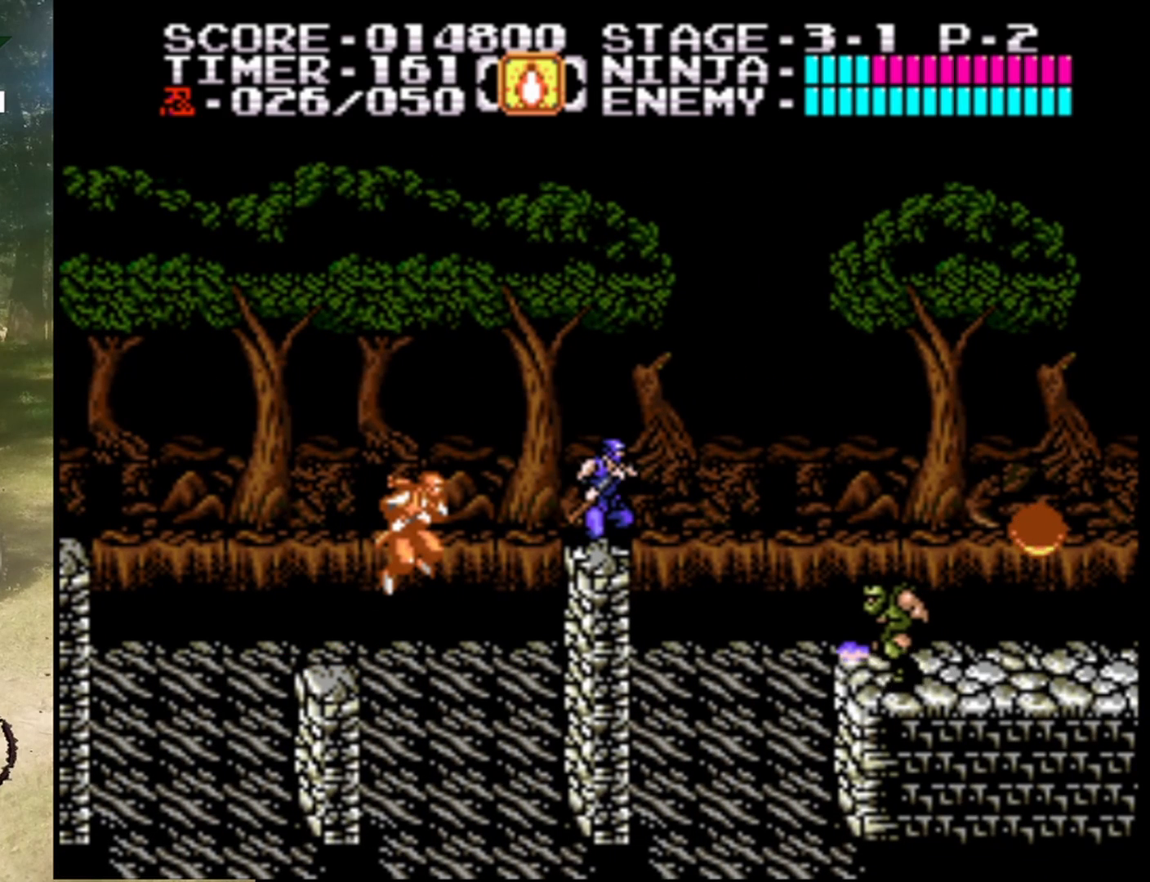
{"buttons": [], "events": []}
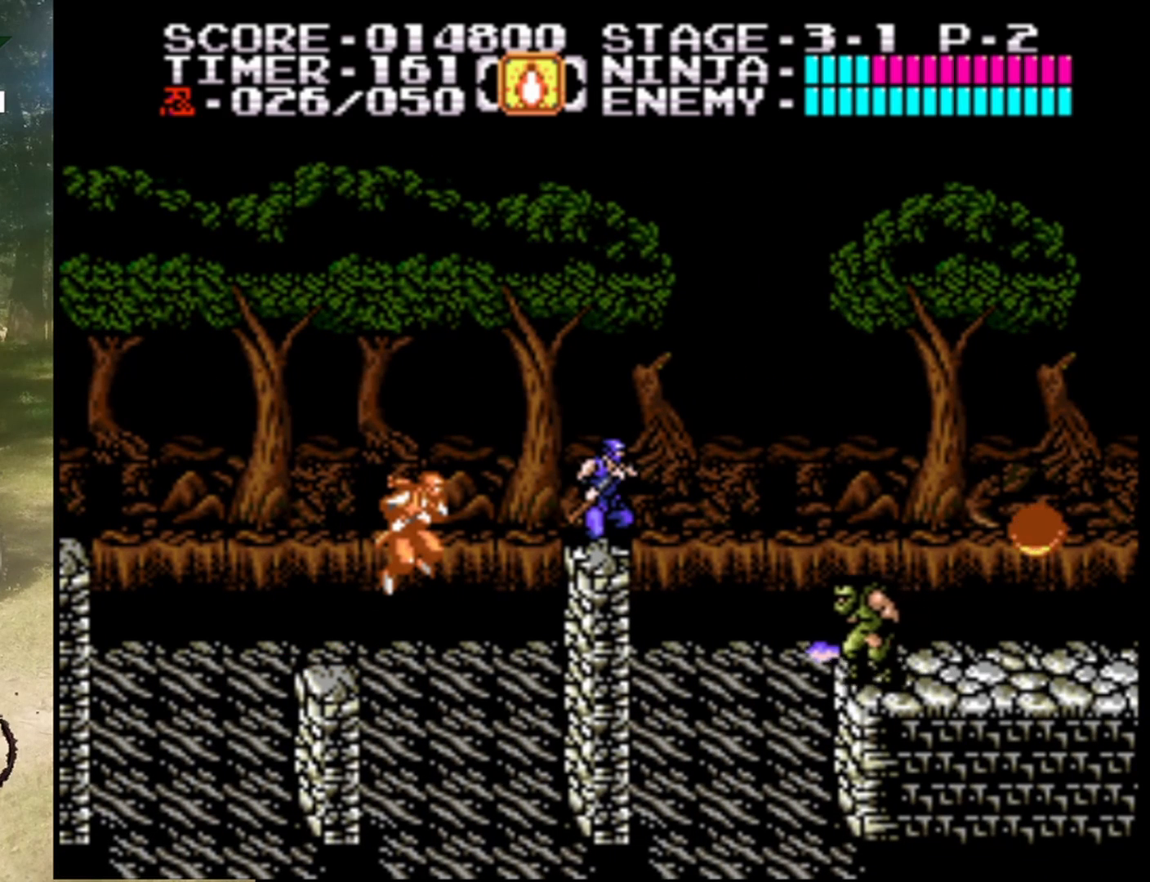
{"buttons": [], "events": []}